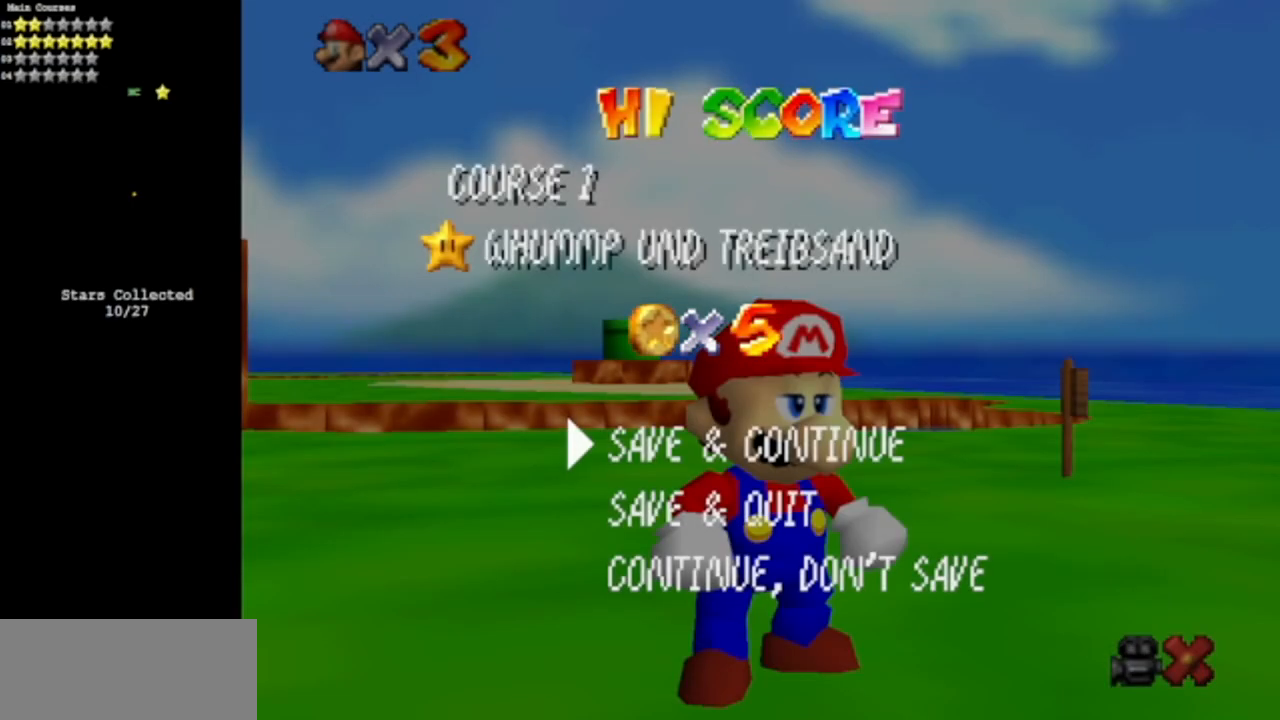
Gameplay with a controller (Nintendo layout); each line is a JSON object with the inputs held at the frame after it. "events" lists button and stick changes between this image and that frame as [ms after this image, input, new state], when the widget could be followed in between. Not read: L3 R3 other_buttons.
{"buttons": [], "left_stick": "up", "events": [[267, "A", "down"], [501, "A", "up"], [501, "left_stick", "up"]]}
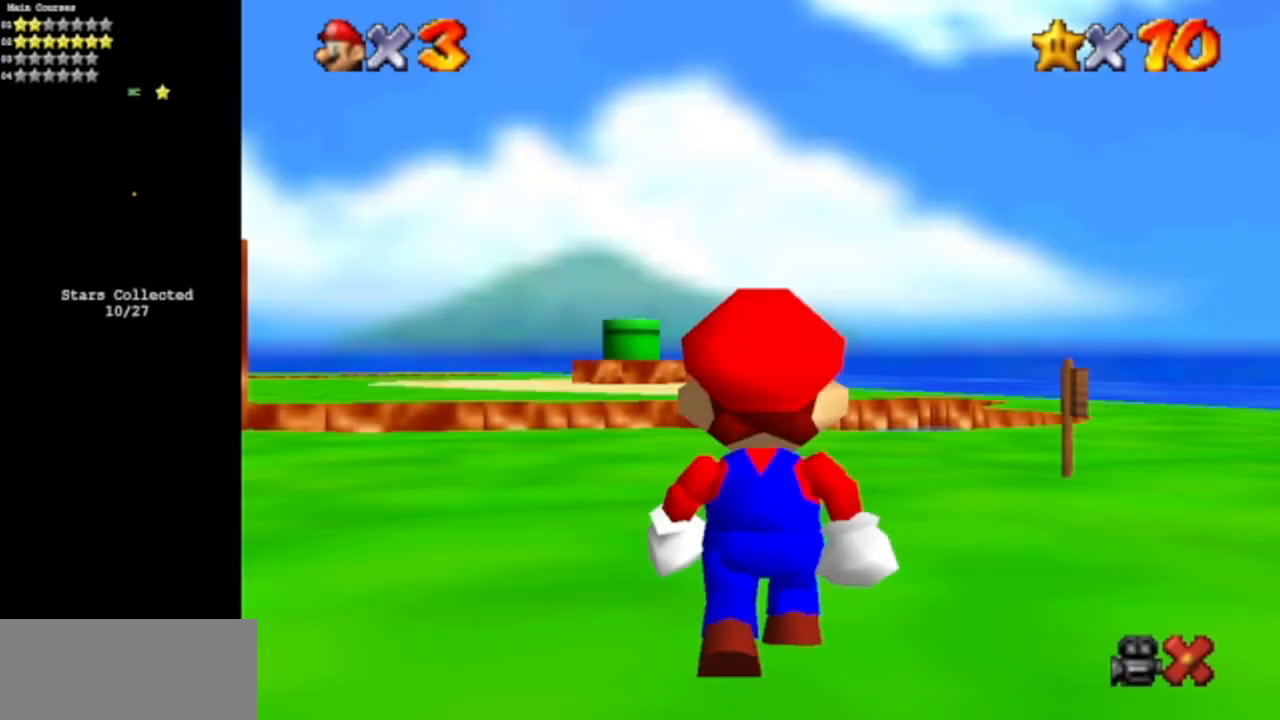
{"buttons": [], "left_stick": "up", "events": []}
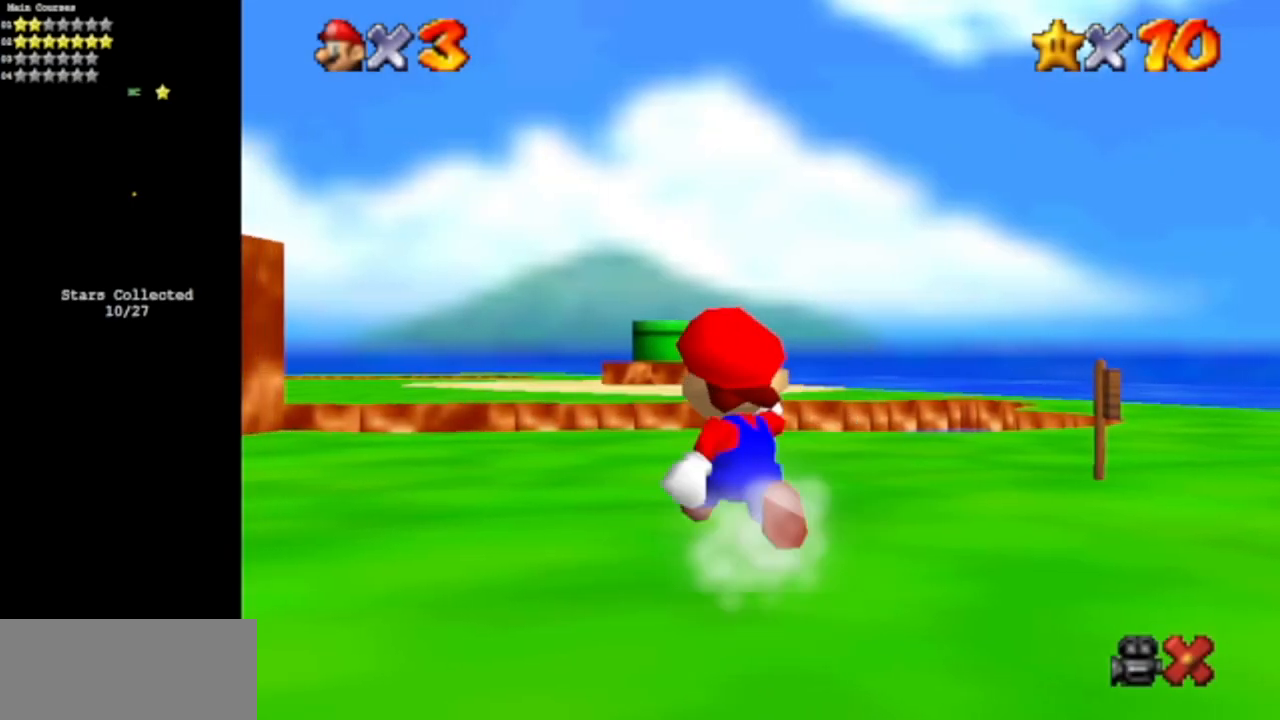
{"buttons": [], "left_stick": "up", "events": []}
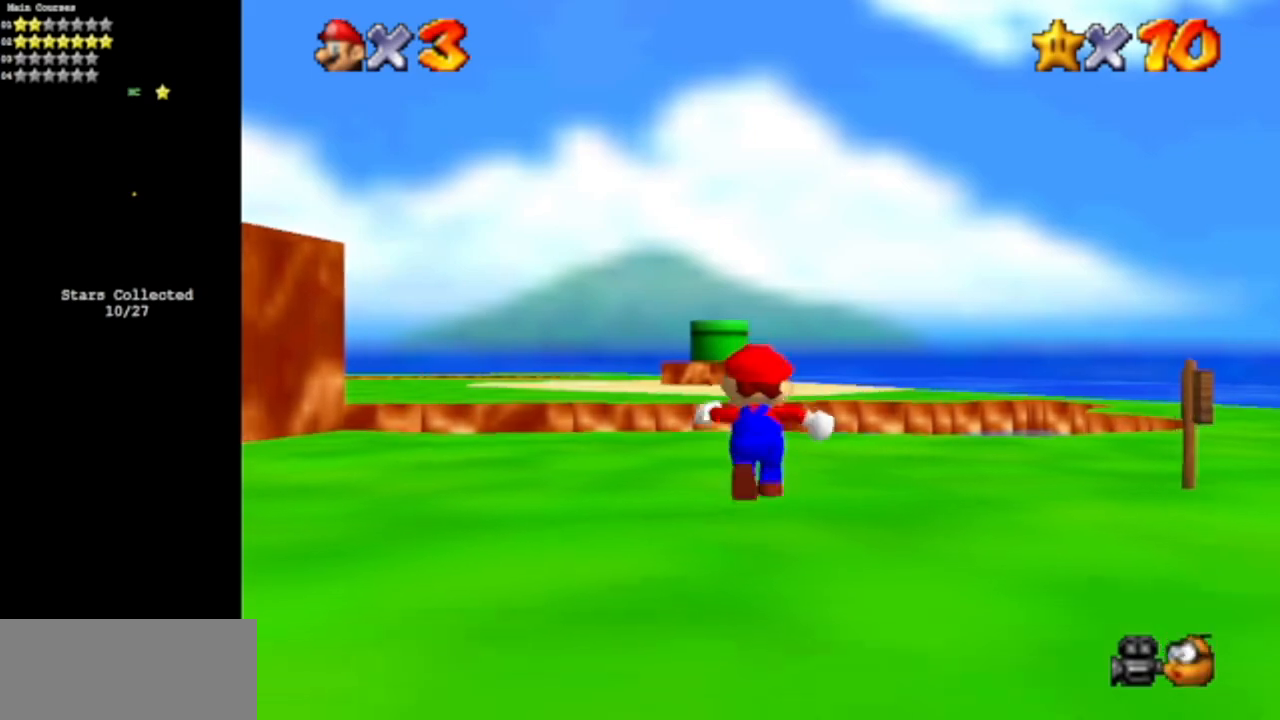
{"buttons": [], "left_stick": "up", "events": []}
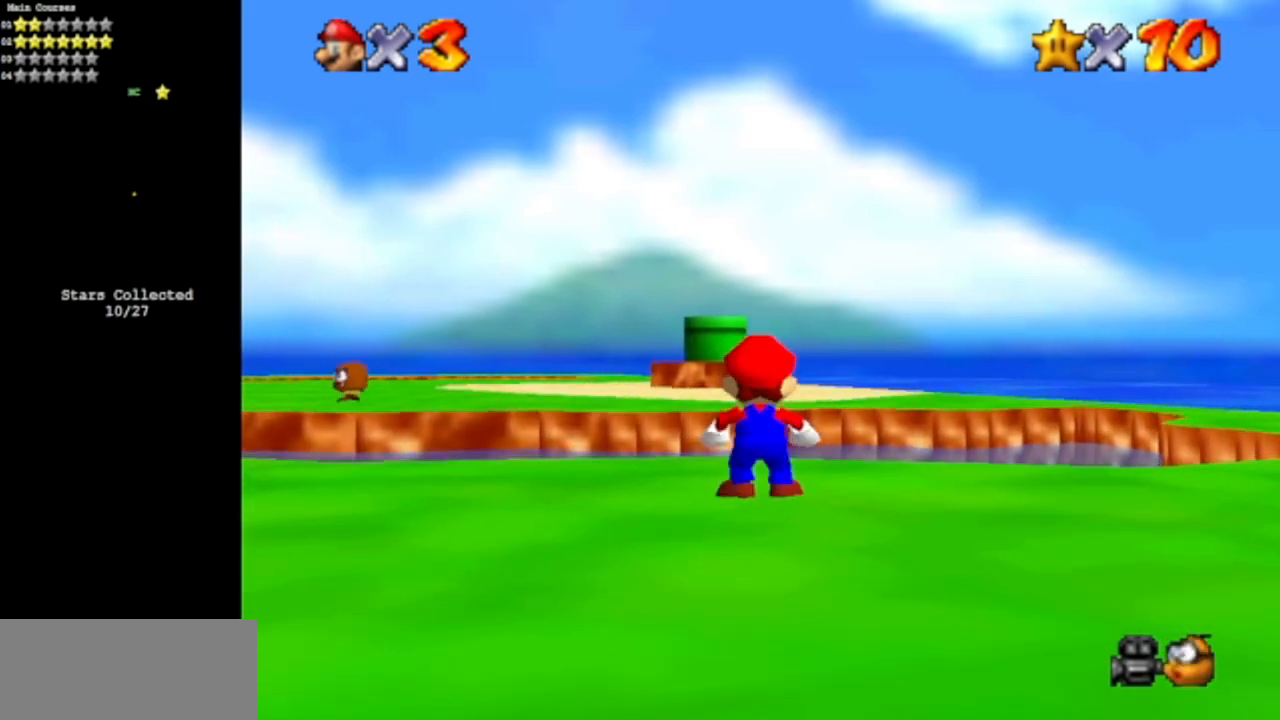
{"buttons": [], "left_stick": "up", "events": [[17, "Z", "down"], [117, "A", "down"], [184, "Z", "up"], [217, "A", "up"], [334, "R1", "down"], [401, "R1", "up"]]}
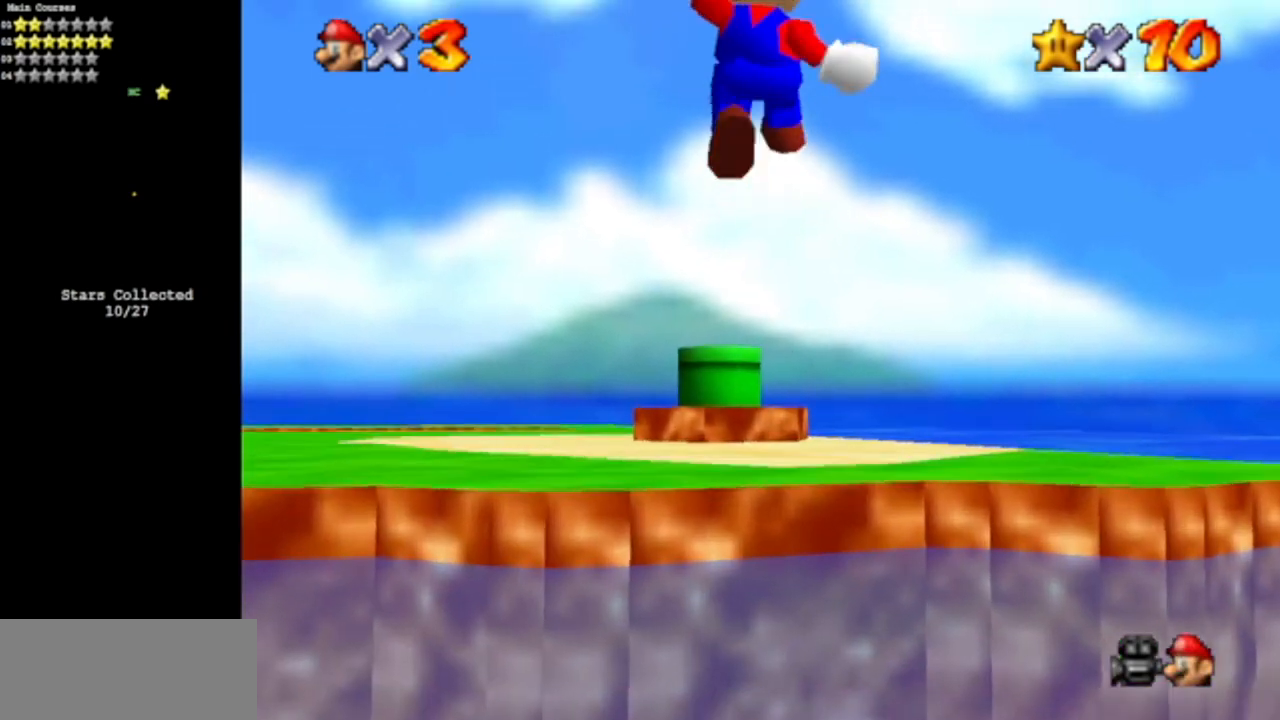
{"buttons": [], "left_stick": "up", "events": [[33, "C_DOWN", "down"], [150, "C_RIGHT", "down"], [217, "C_DOWN", "up"], [217, "C_RIGHT", "up"]]}
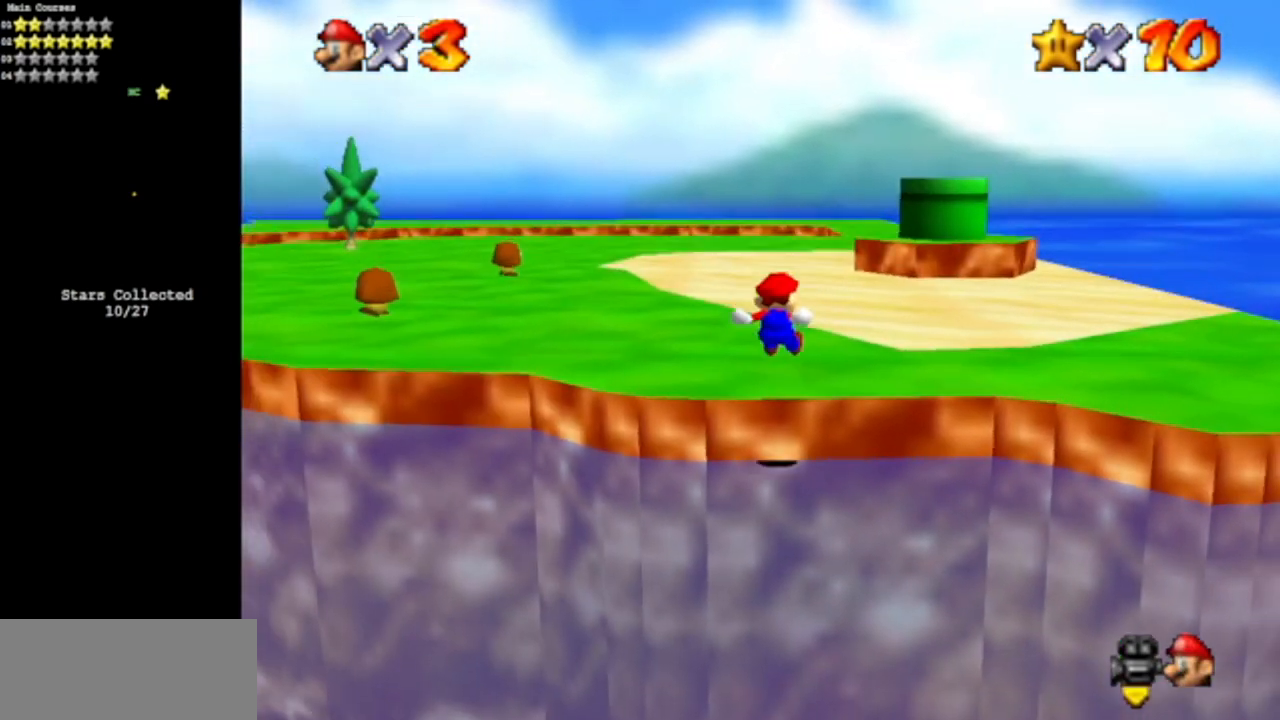
{"buttons": [], "left_stick": "up", "events": [[151, "A", "down"], [167, "Z", "down"], [317, "A", "up"], [334, "Z", "up"]]}
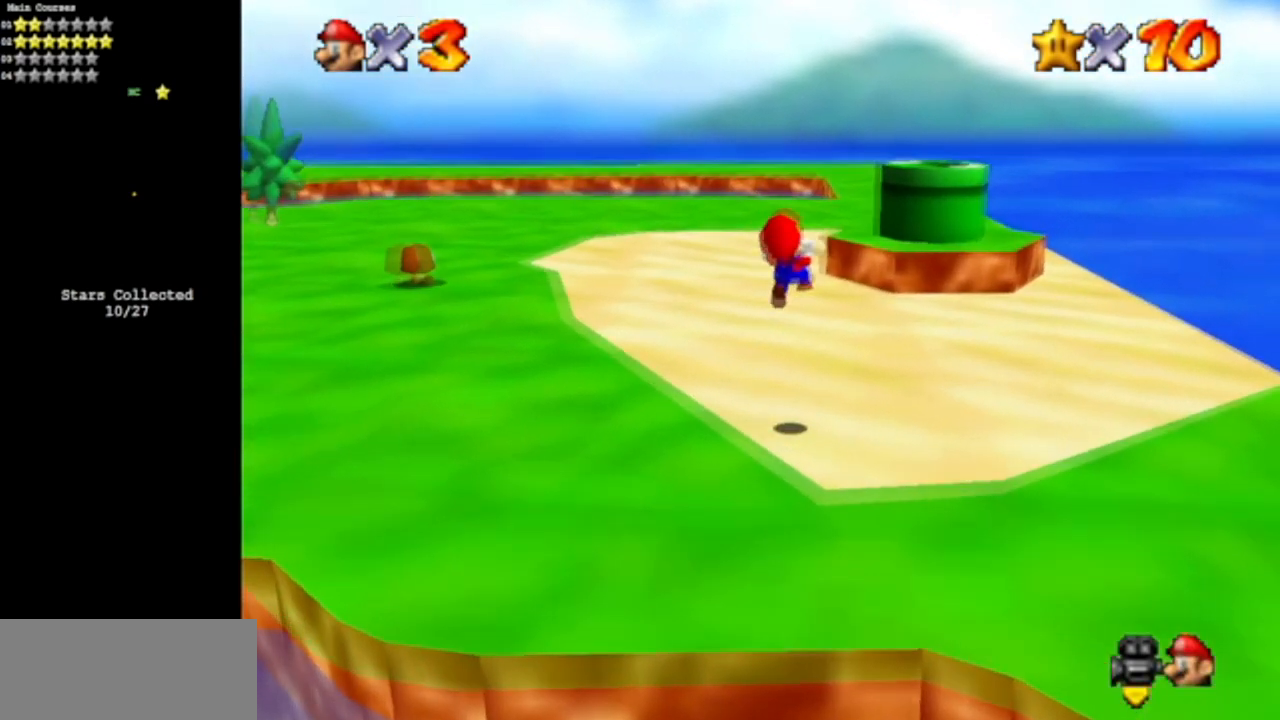
{"buttons": [], "left_stick": "up", "events": []}
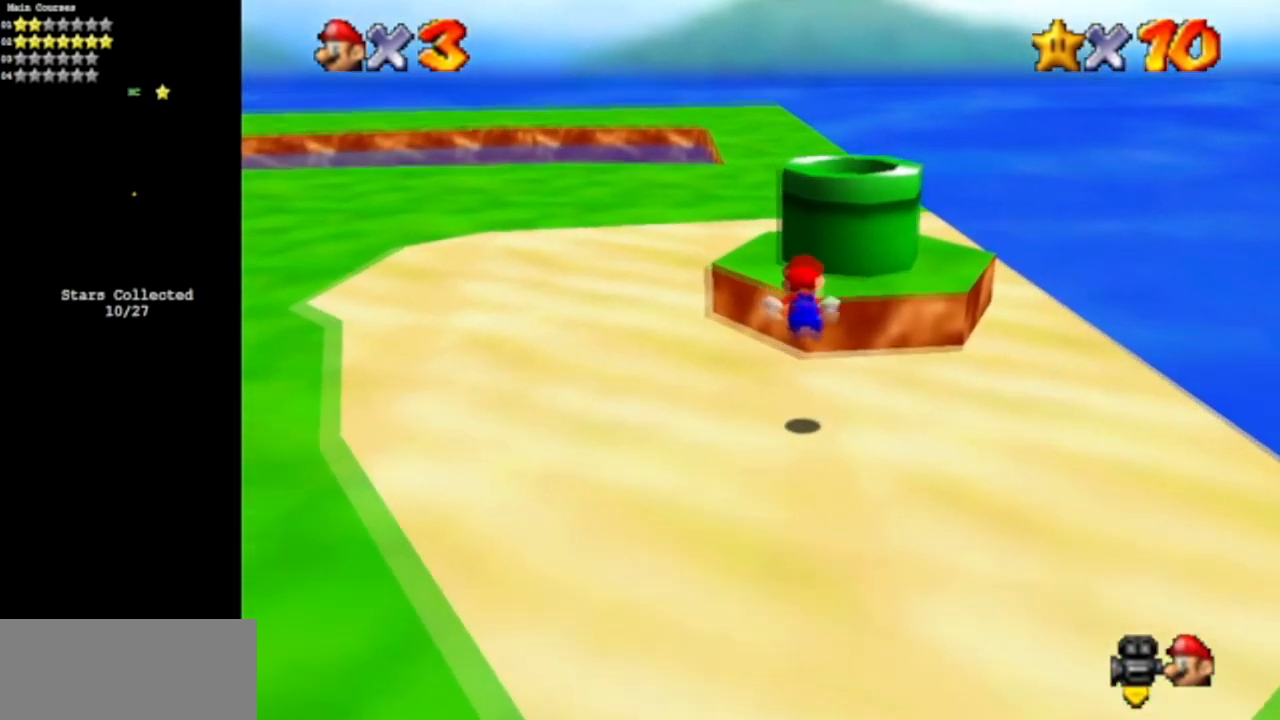
{"buttons": [], "left_stick": "up", "events": [[251, "A", "down"], [417, "A", "up"]]}
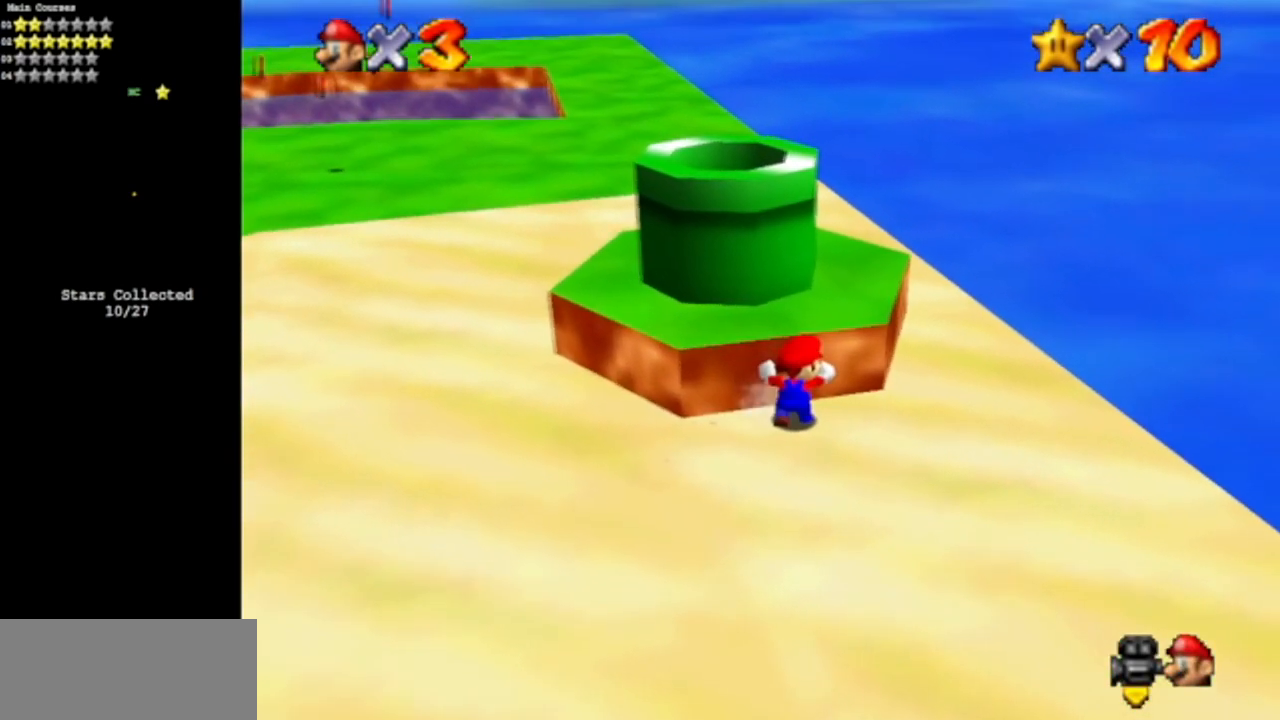
{"buttons": ["A"], "left_stick": "up", "events": [[133, "A", "down"], [334, "A", "up"], [467, "A", "down"]]}
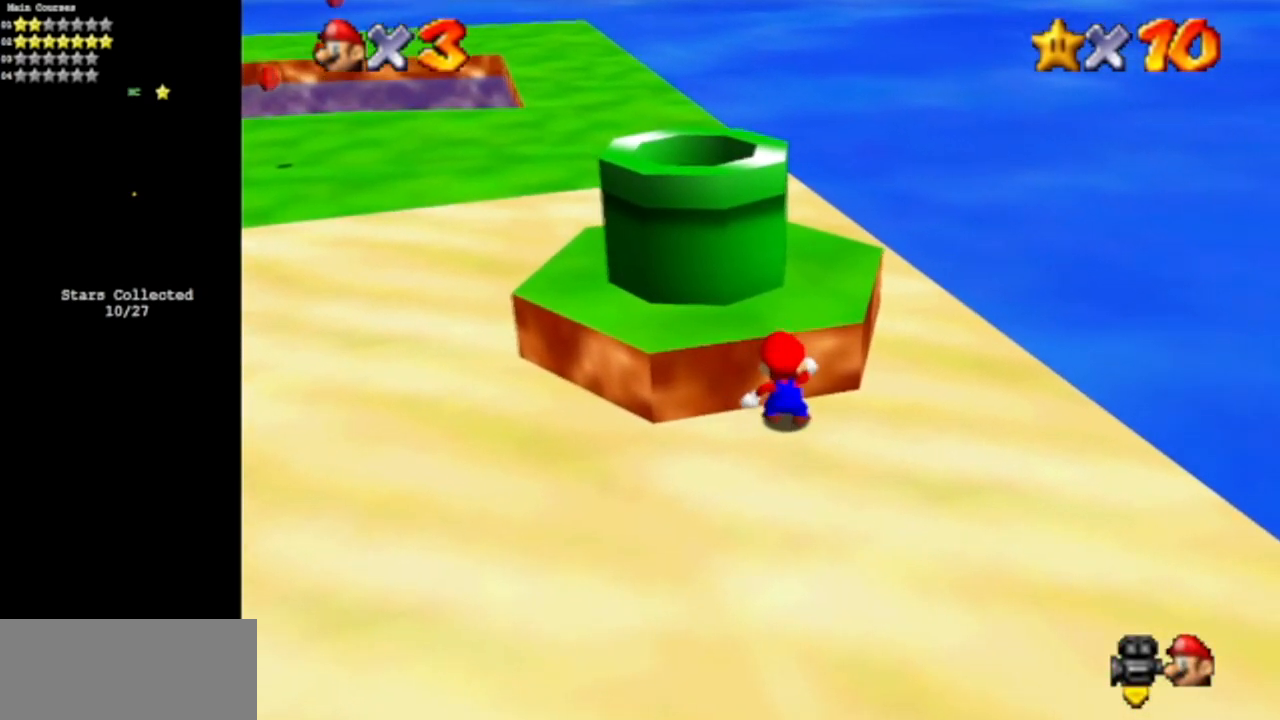
{"buttons": [], "left_stick": "up", "events": [[151, "A", "up"], [251, "A", "down"], [434, "A", "up"]]}
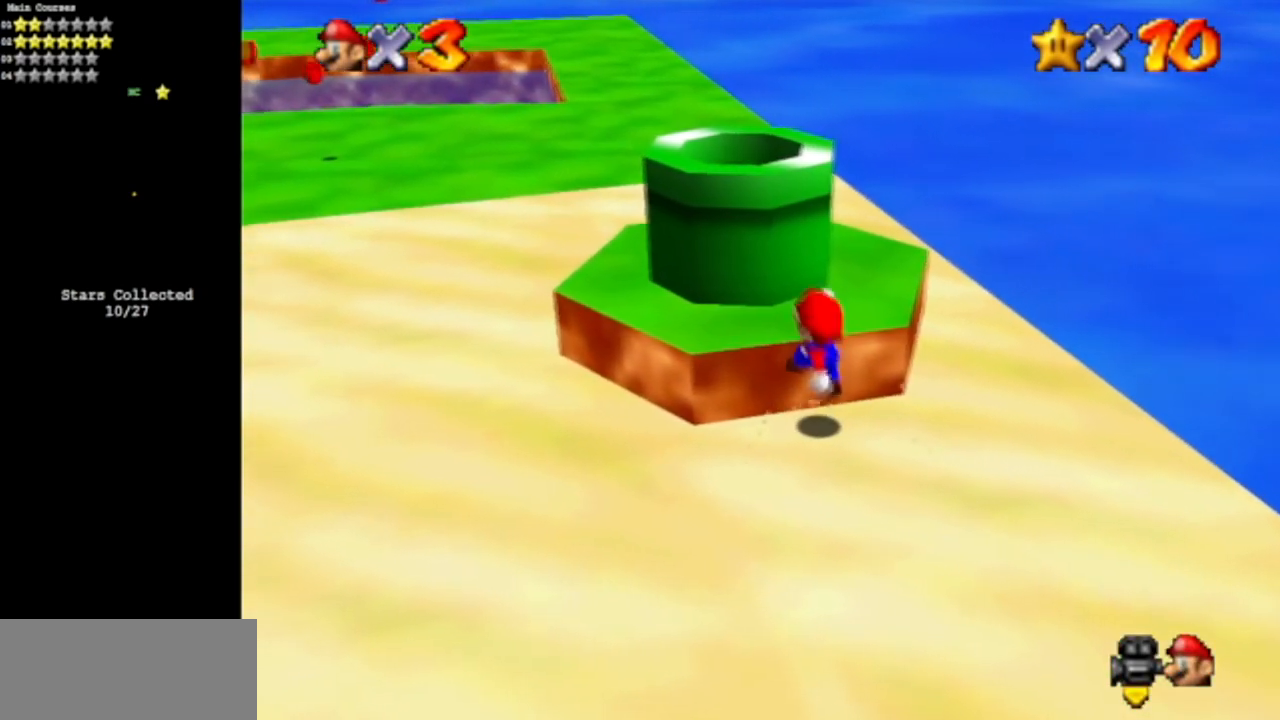
{"buttons": [], "left_stick": "up", "events": [[200, "A", "down"], [334, "A", "up"]]}
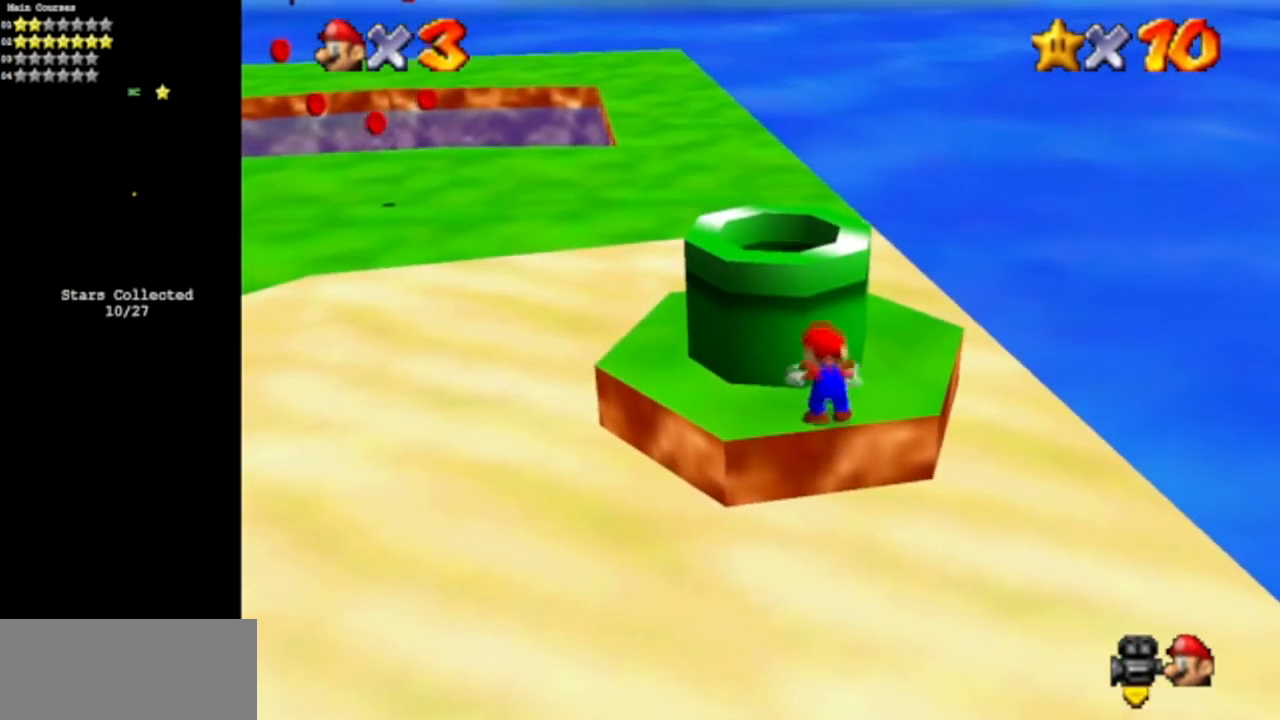
{"buttons": [], "left_stick": "center", "events": [[317, "A", "down"], [468, "A", "up"], [501, "left_stick", "center"]]}
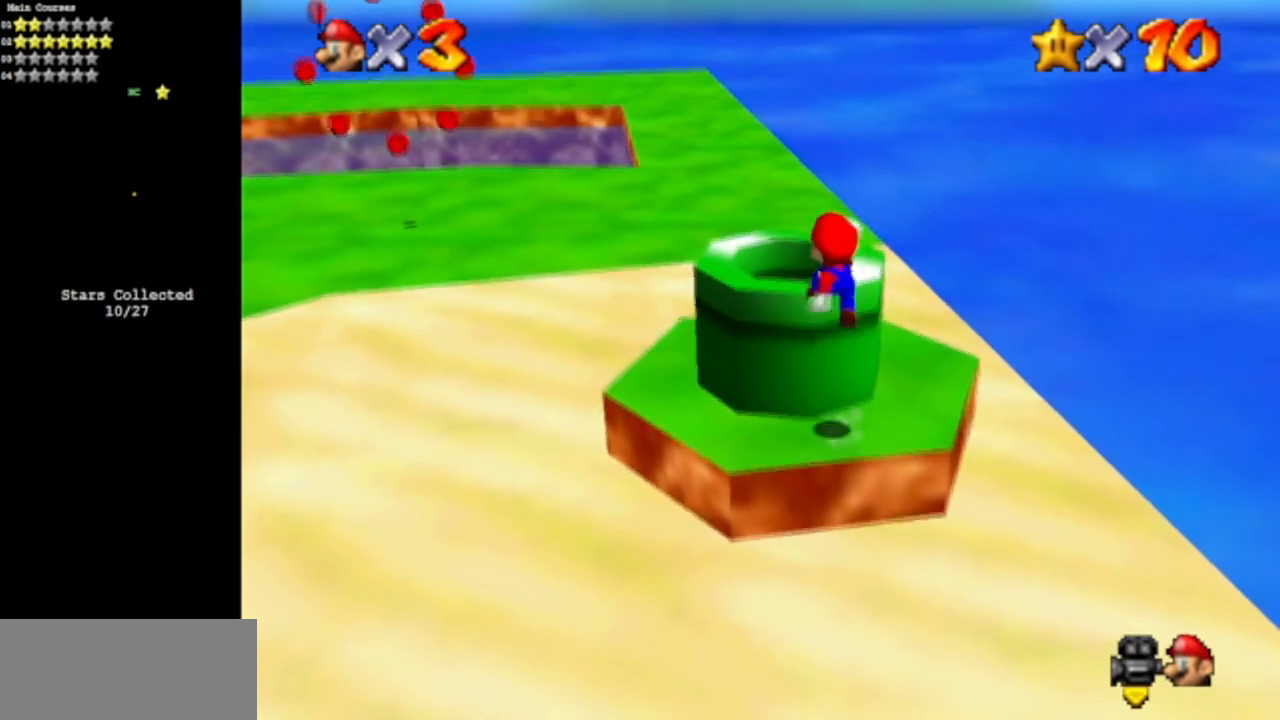
{"buttons": [], "left_stick": "center", "events": [[384, "B", "down"], [467, "B", "up"]]}
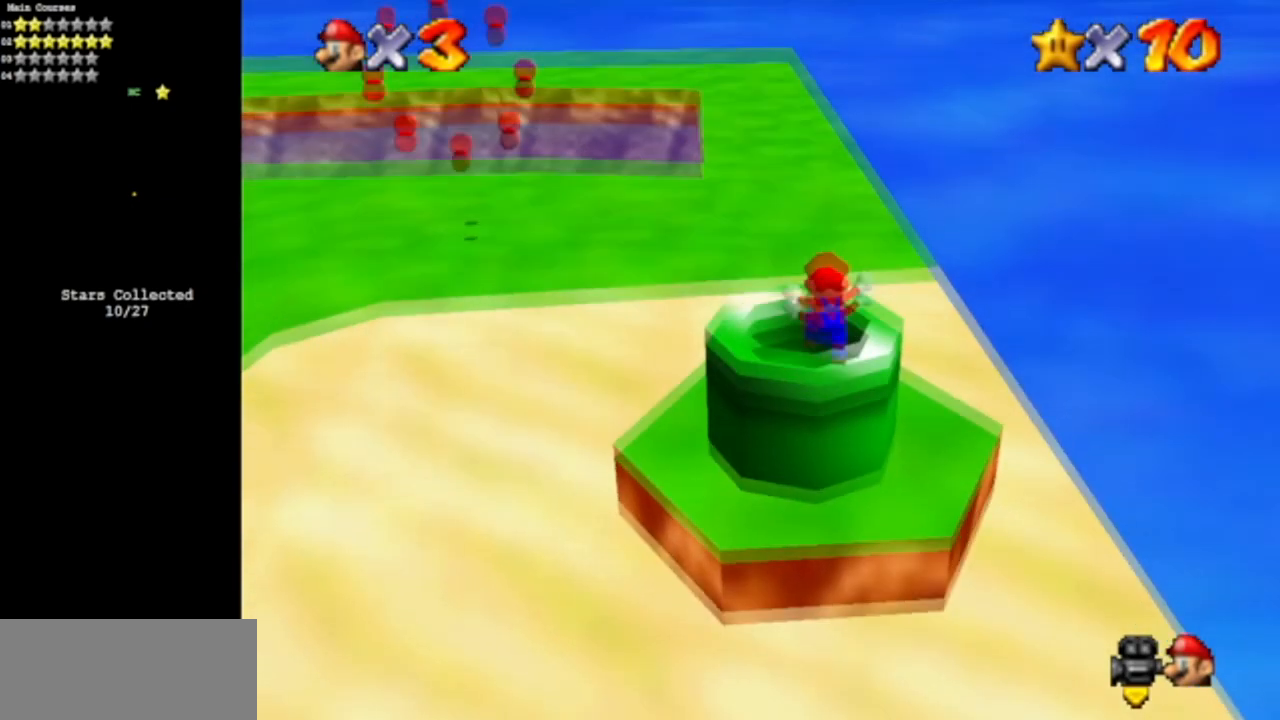
{"buttons": [], "left_stick": "center", "events": []}
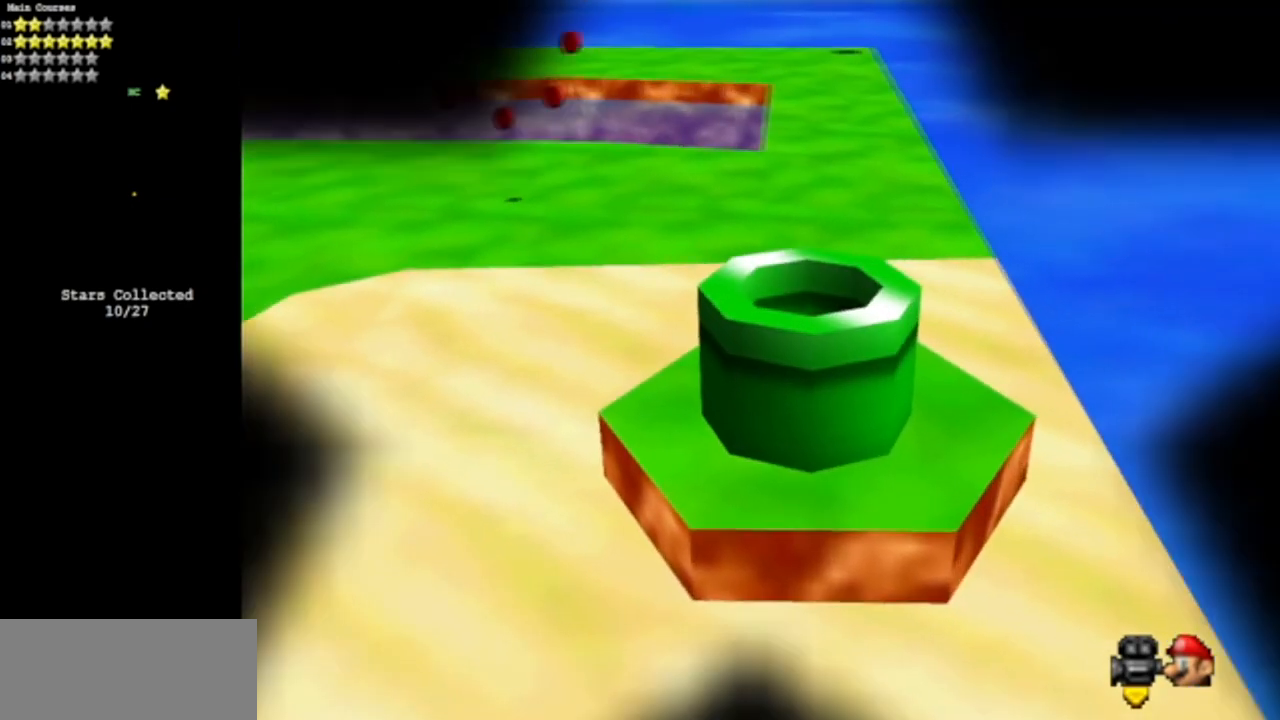
{"buttons": [], "left_stick": "center", "events": []}
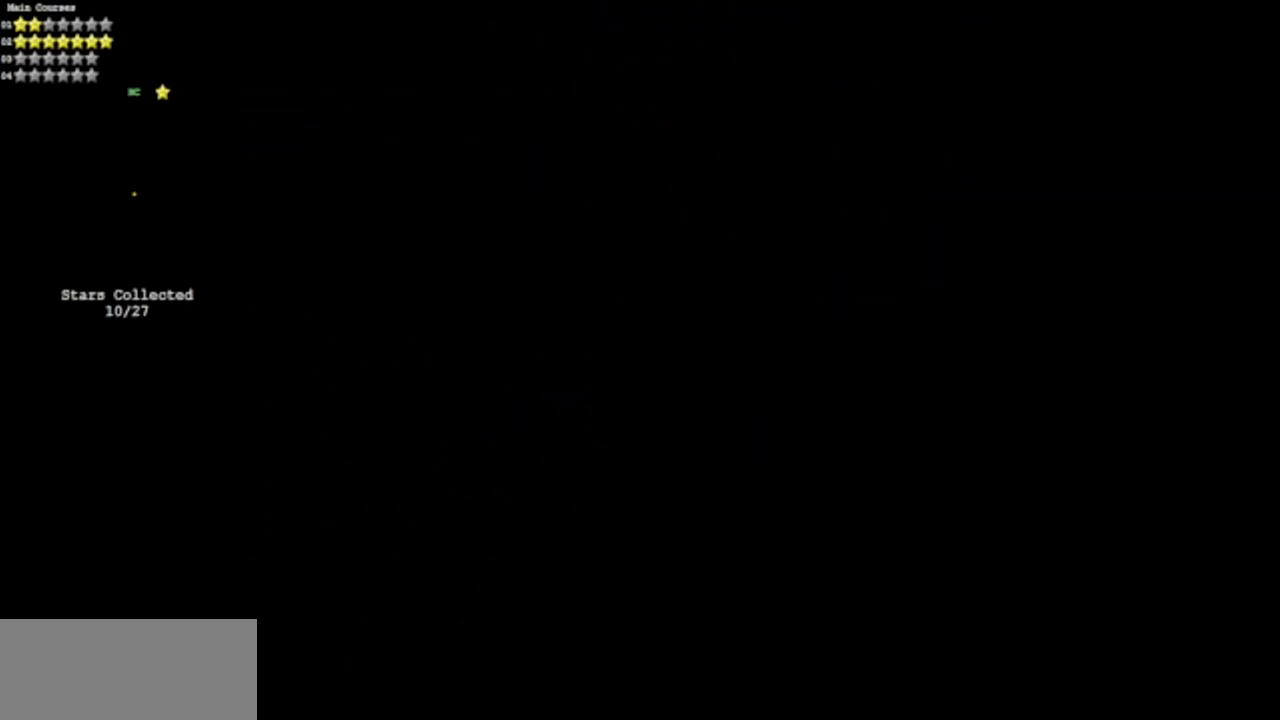
{"buttons": [], "left_stick": "center", "events": []}
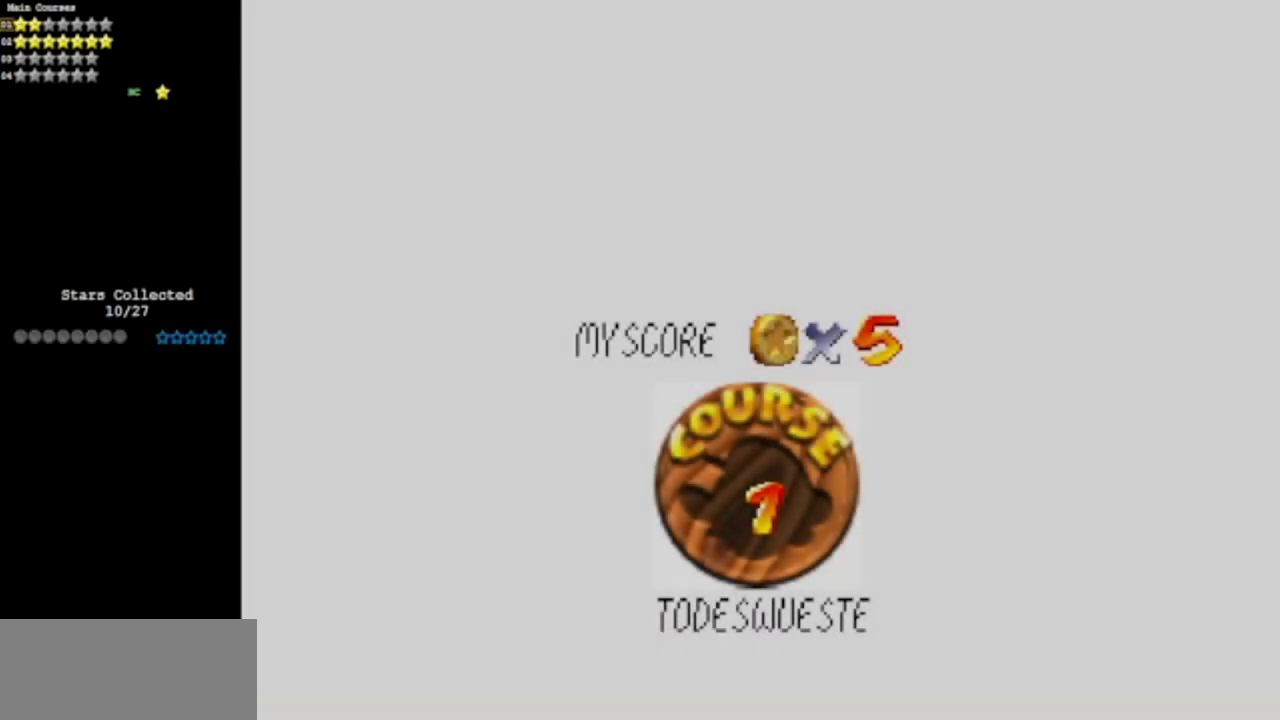
{"buttons": [], "left_stick": "center", "events": []}
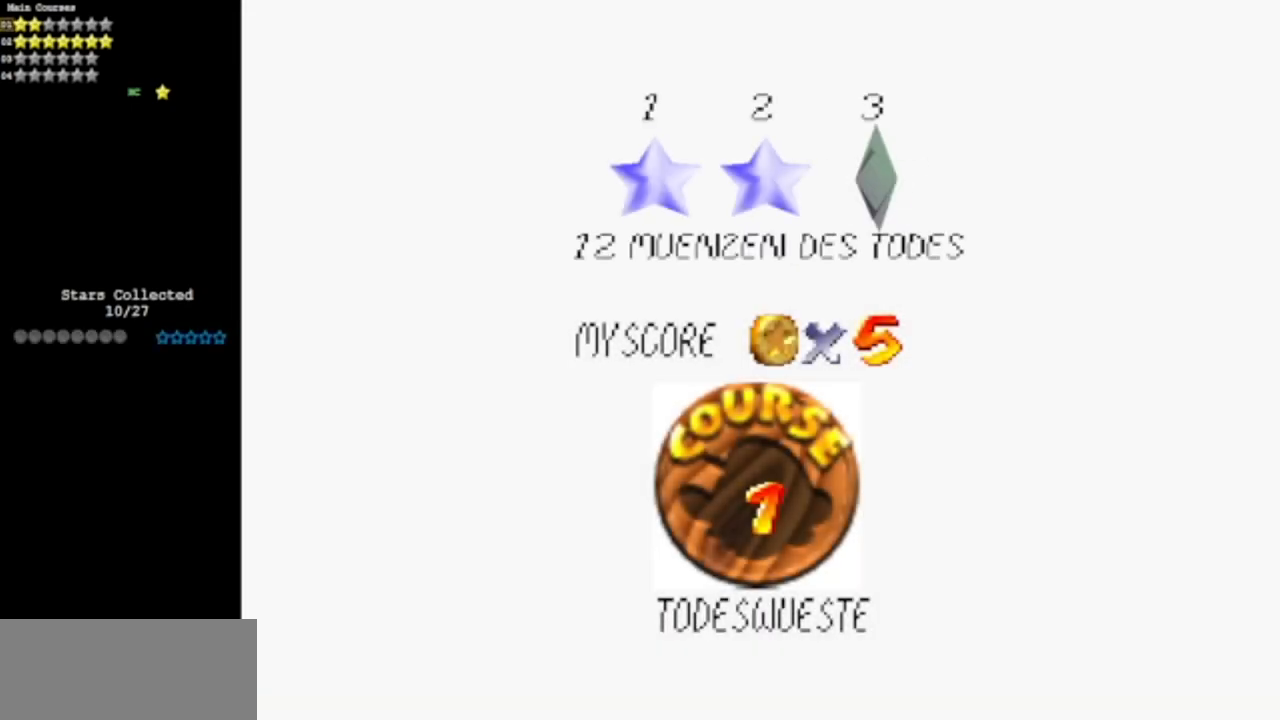
{"buttons": [], "left_stick": "center", "events": []}
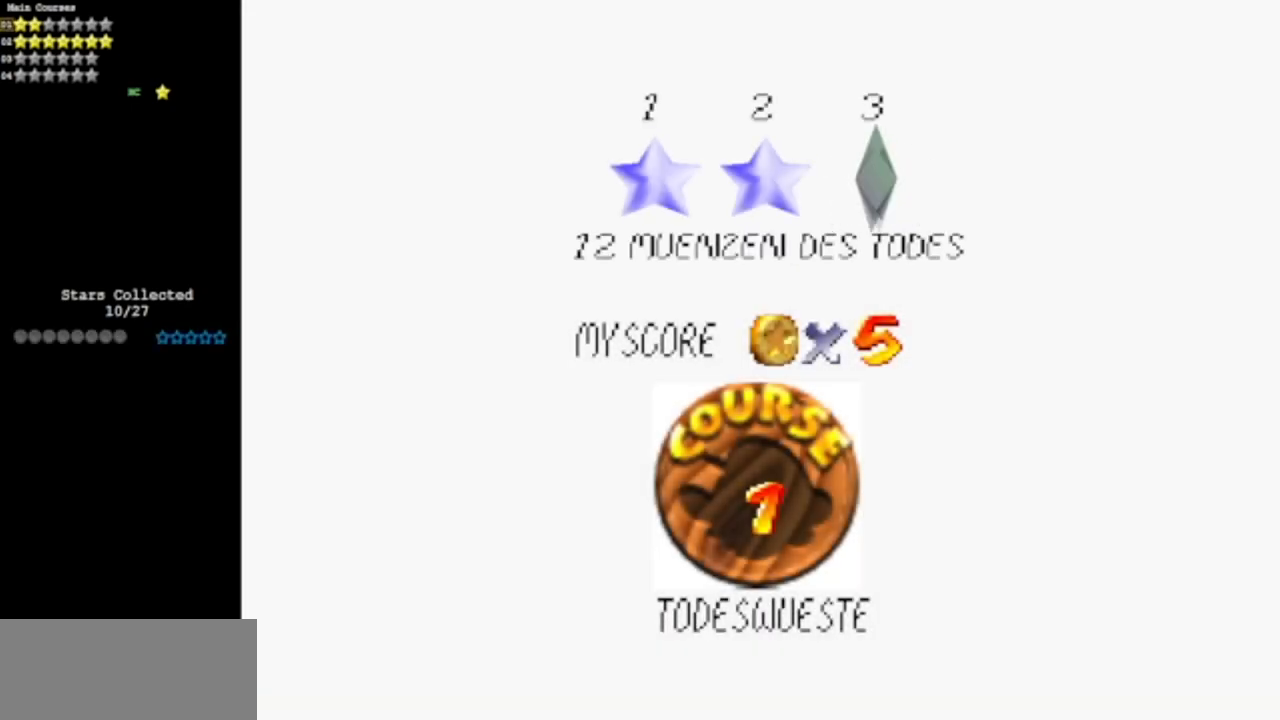
{"buttons": [], "left_stick": "center", "events": [[217, "A", "down"], [317, "A", "up"]]}
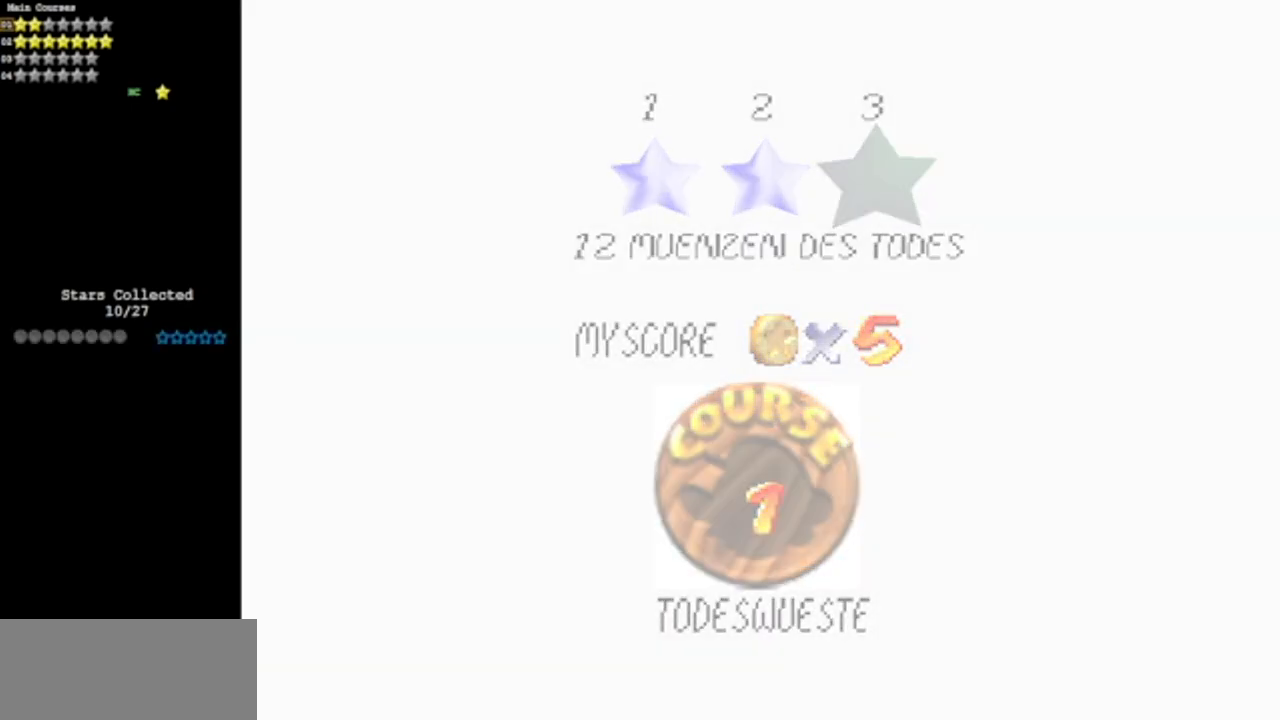
{"buttons": [], "left_stick": "center", "events": []}
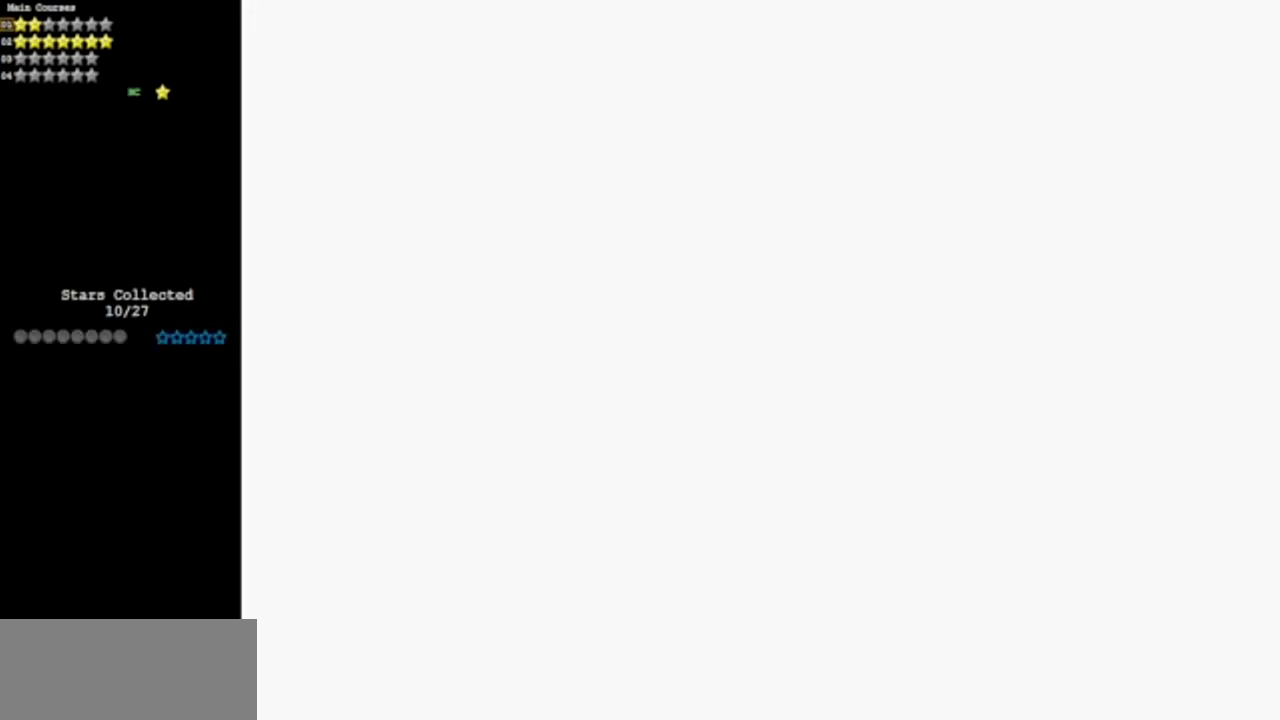
{"buttons": [], "left_stick": "center", "events": []}
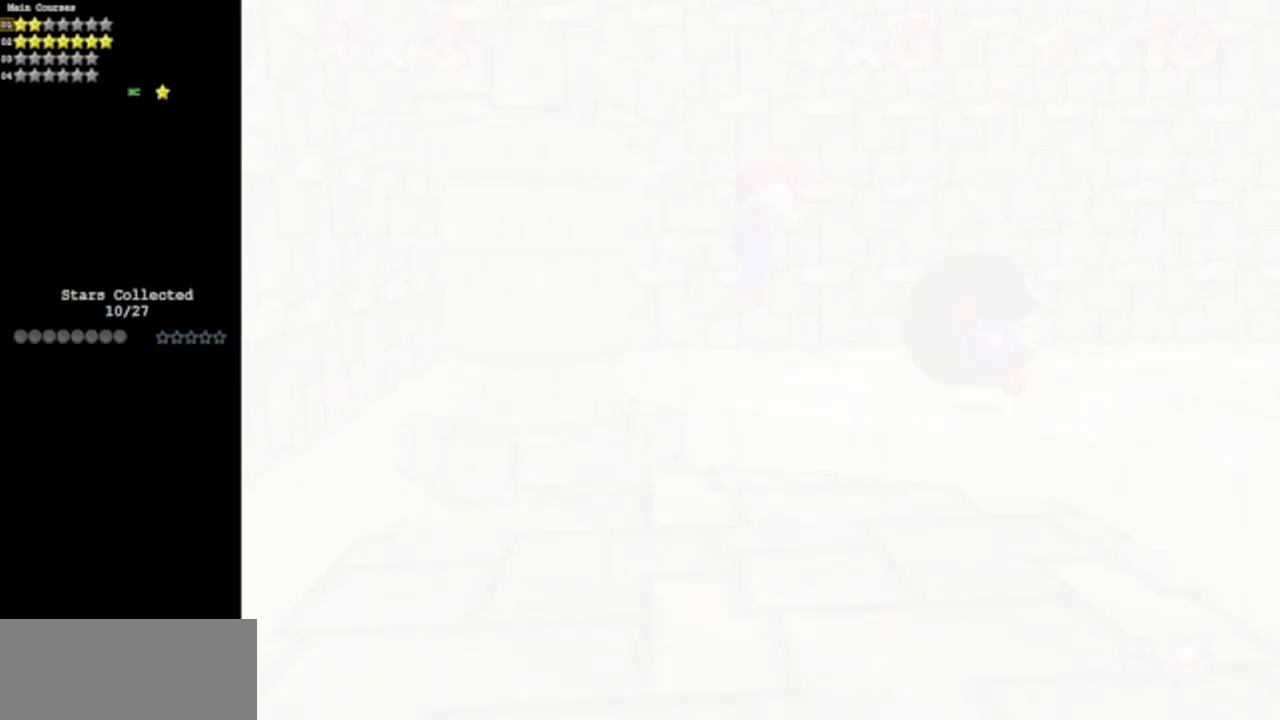
{"buttons": [], "left_stick": "center", "events": []}
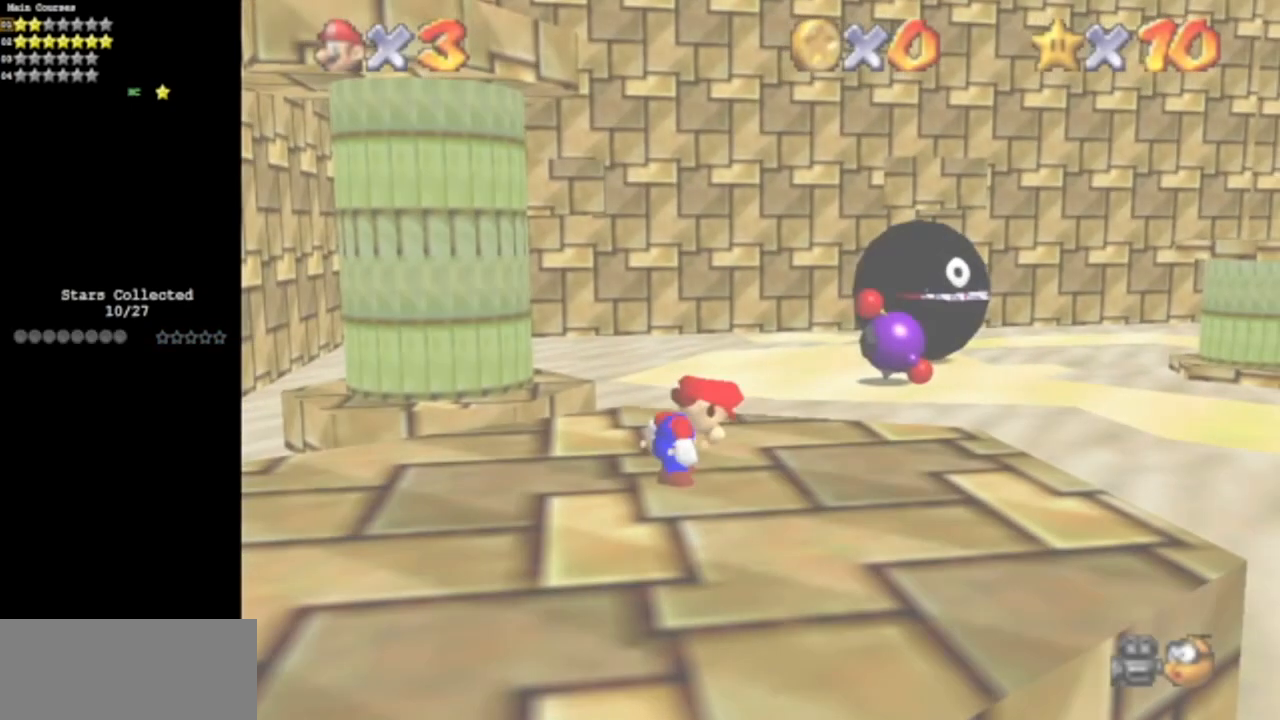
{"buttons": ["A", "B"], "left_stick": "down-left", "events": [[434, "left_stick", "down-left"], [467, "A", "down"], [467, "B", "down"]]}
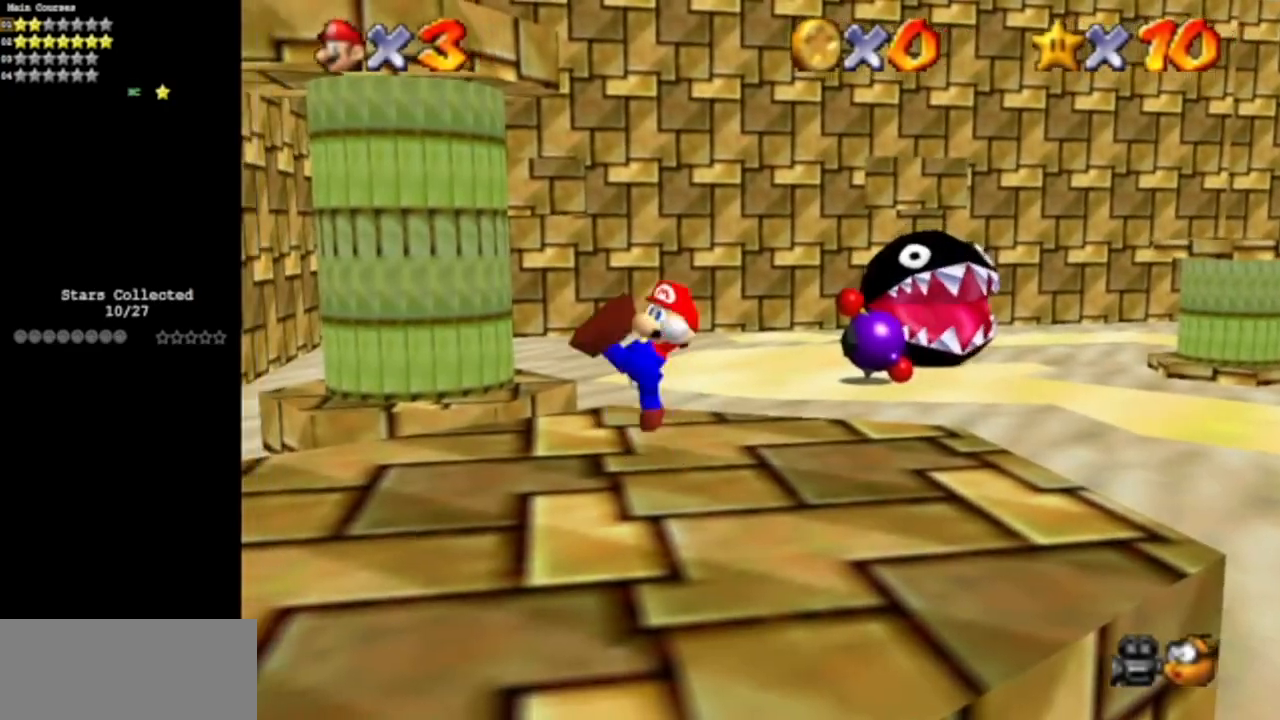
{"buttons": [], "left_stick": "left", "events": [[33, "A", "up"], [33, "B", "up"], [400, "A", "down"], [467, "left_stick", "left"], [500, "A", "up"]]}
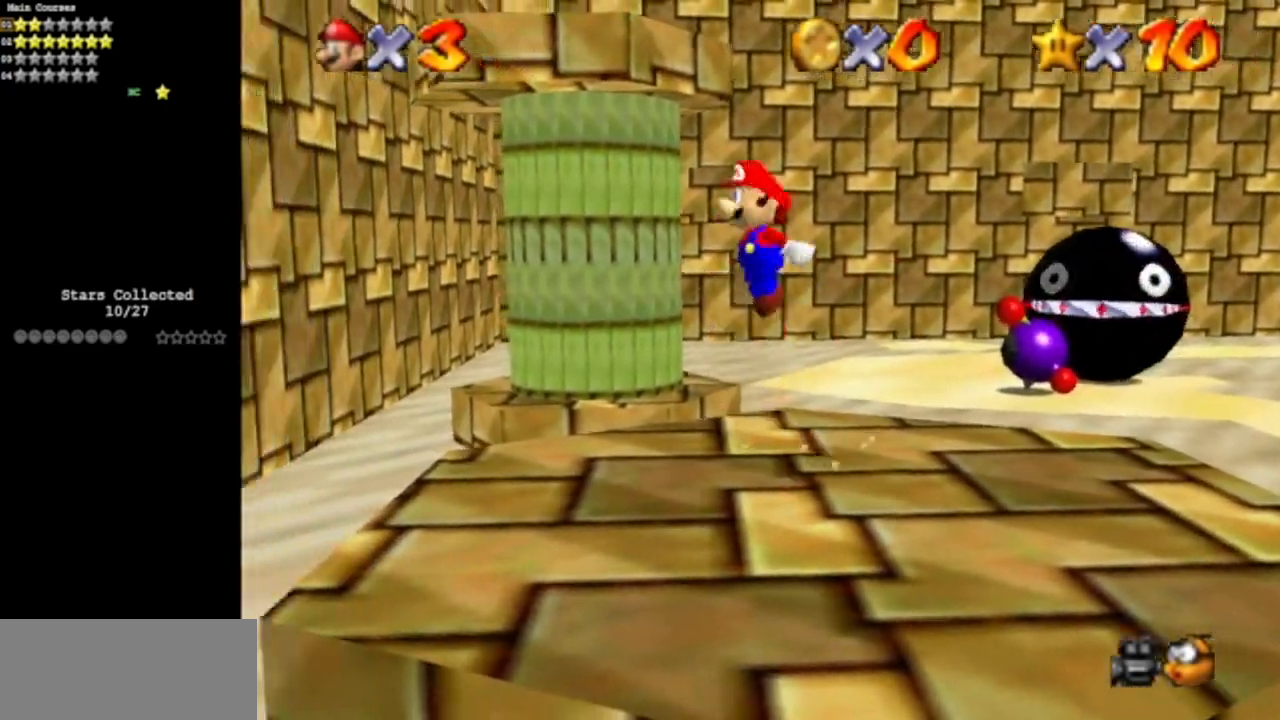
{"buttons": [], "left_stick": "left", "events": []}
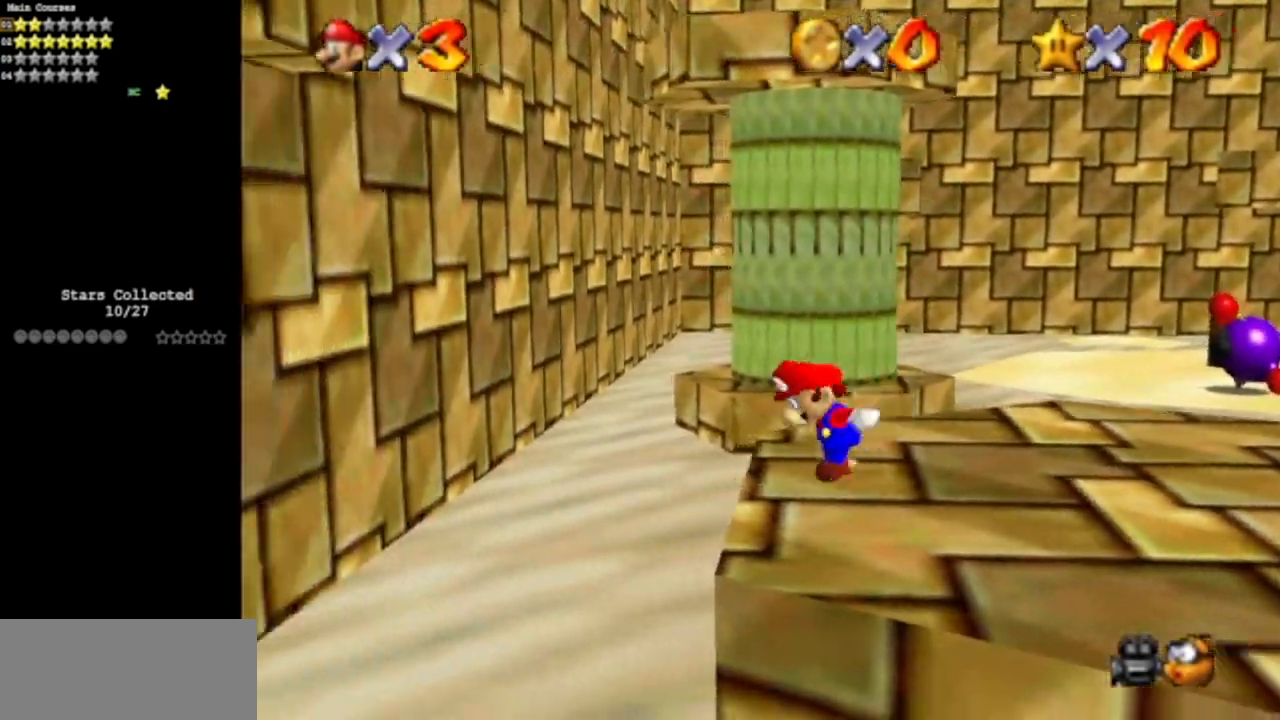
{"buttons": [], "left_stick": "left", "events": [[33, "A", "down"], [133, "A", "up"]]}
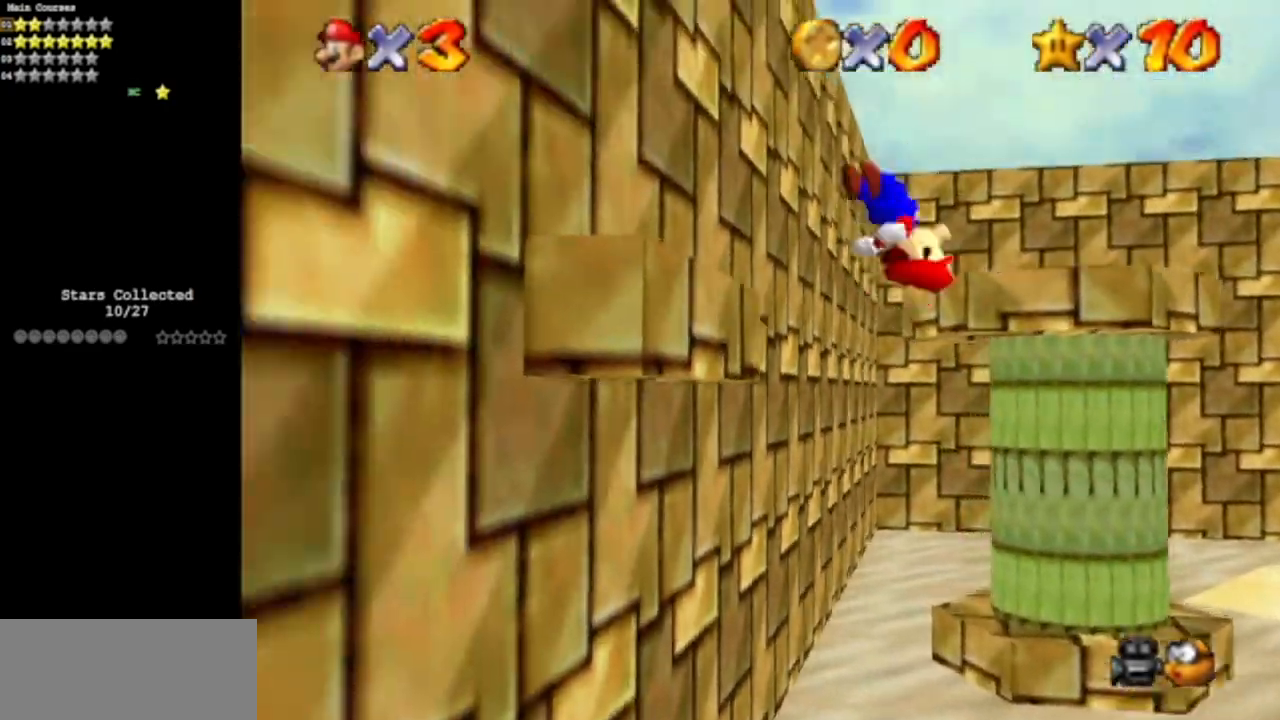
{"buttons": [], "left_stick": "center", "events": [[17, "left_stick", "up-left"], [334, "left_stick", "left"], [451, "left_stick", "center"]]}
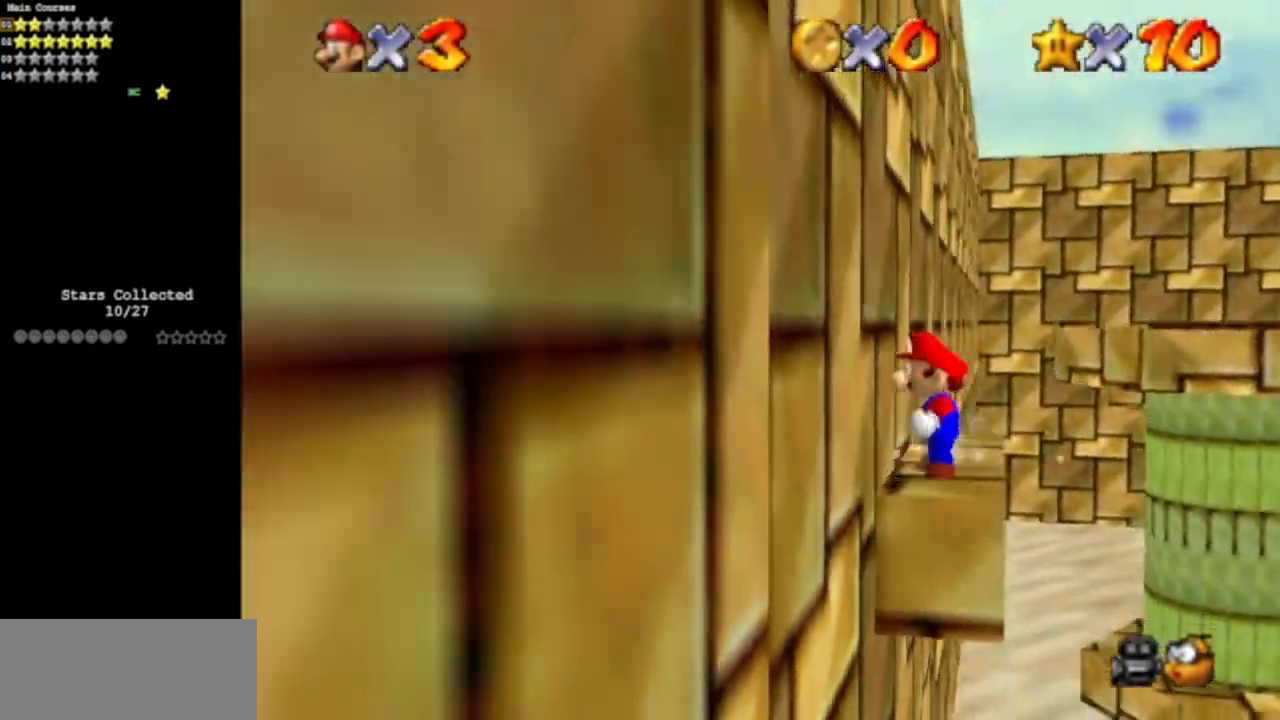
{"buttons": [], "left_stick": "up", "events": [[167, "left_stick", "up"], [434, "A", "down"], [500, "A", "up"]]}
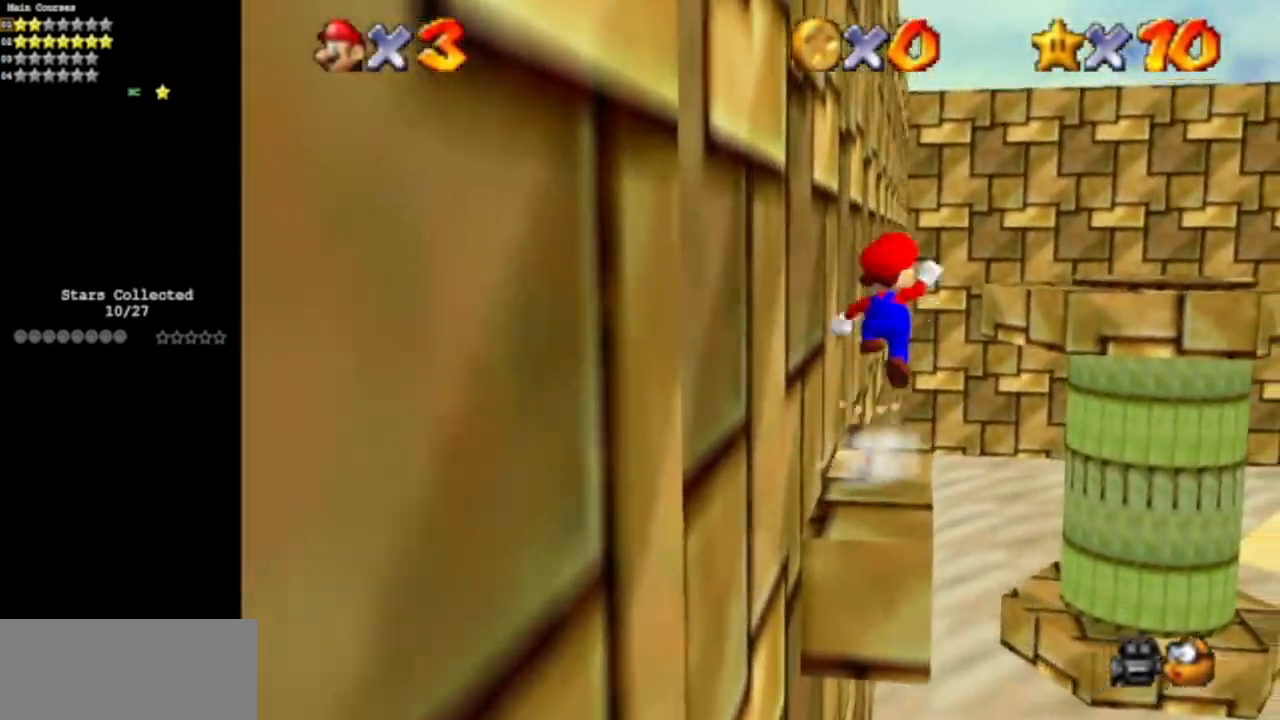
{"buttons": ["A"], "left_stick": "up", "events": [[467, "A", "down"]]}